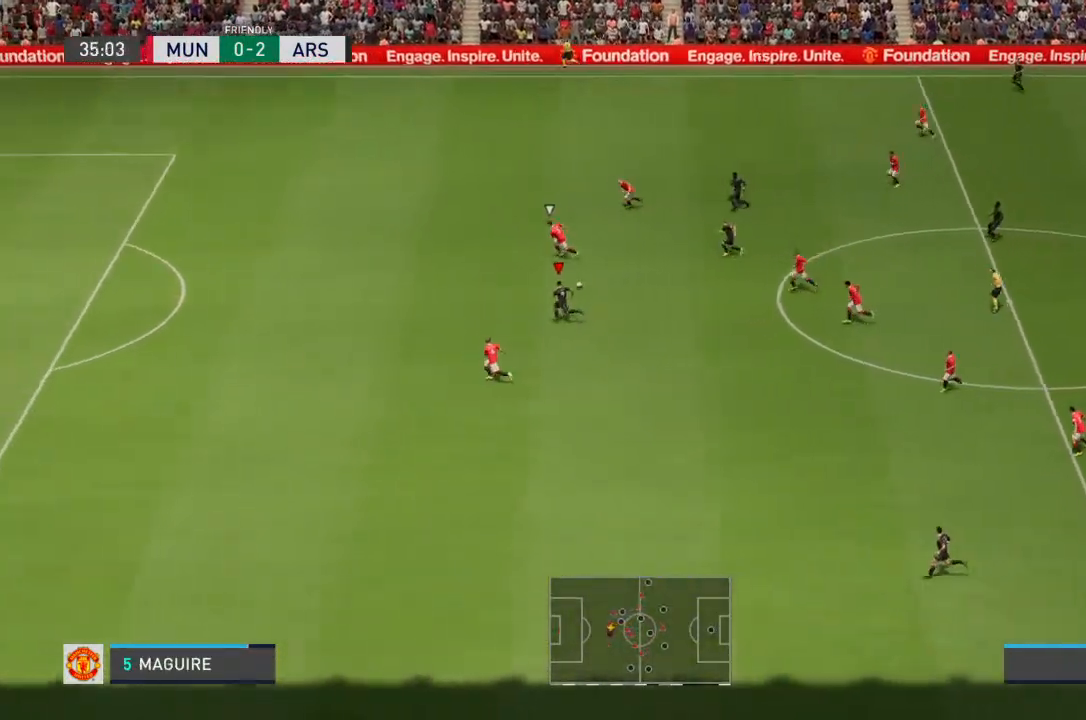
Gameplay with a controller (PlayStation layout); each line is a JSON object with the inputs held at the frame after it. "events" lists button and stick changes between this image and that frame as [ms after this image, input, new state], when the widget could be followed in between. Not read: L3 R3.
{"buttons": ["R2"], "left_stick": "left", "right_stick": "center", "events": []}
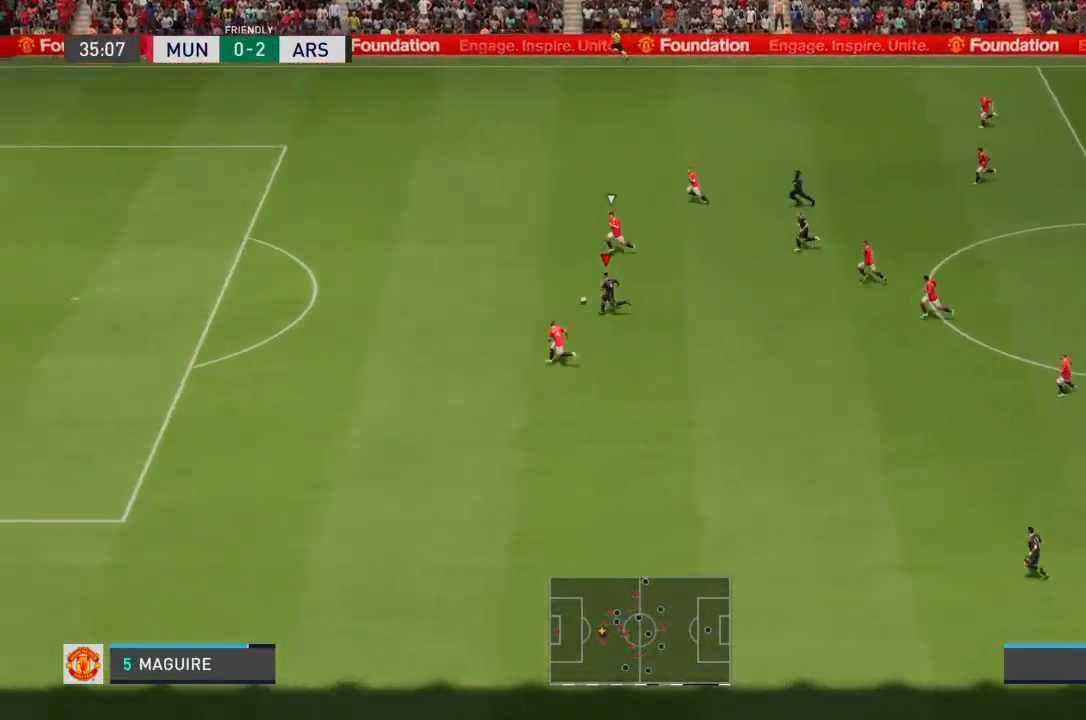
{"buttons": ["R2"], "left_stick": "left", "right_stick": "center", "events": []}
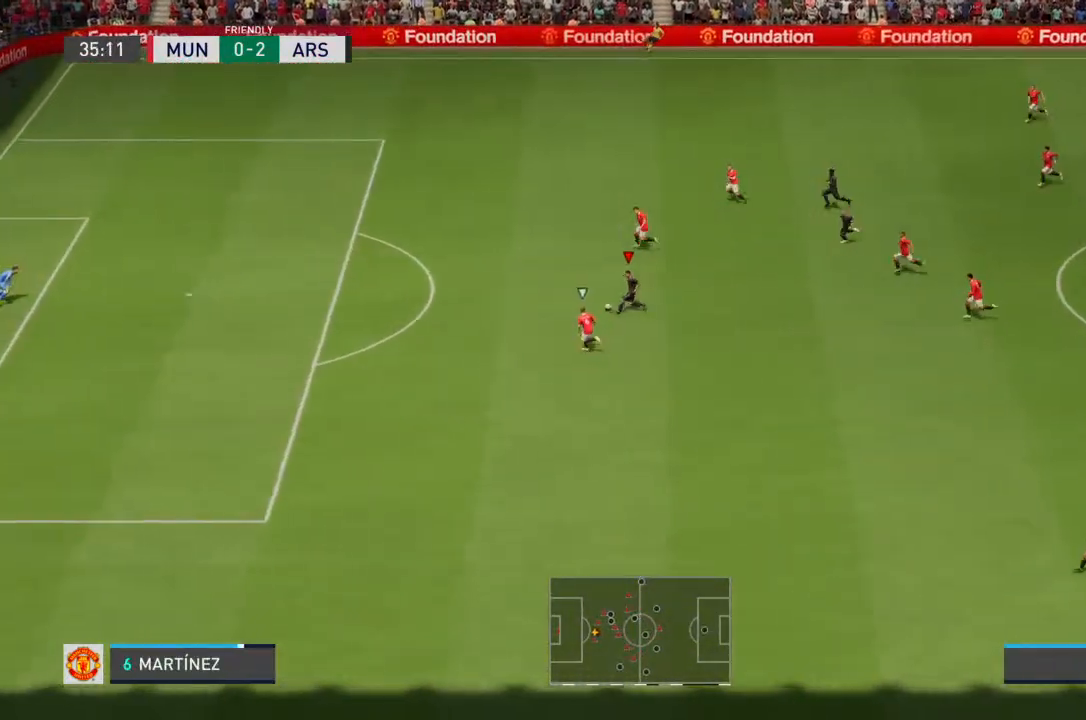
{"buttons": ["R2"], "left_stick": "left", "right_stick": "center", "events": []}
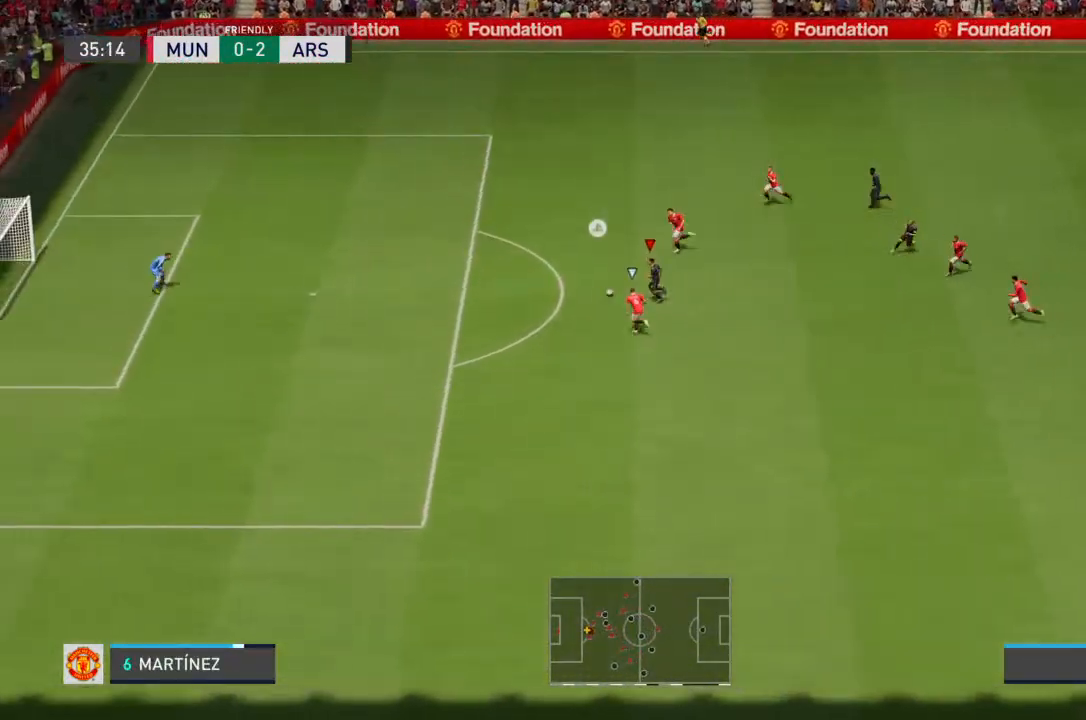
{"buttons": [], "left_stick": "left", "right_stick": "center", "events": [[100, "R2", "up"]]}
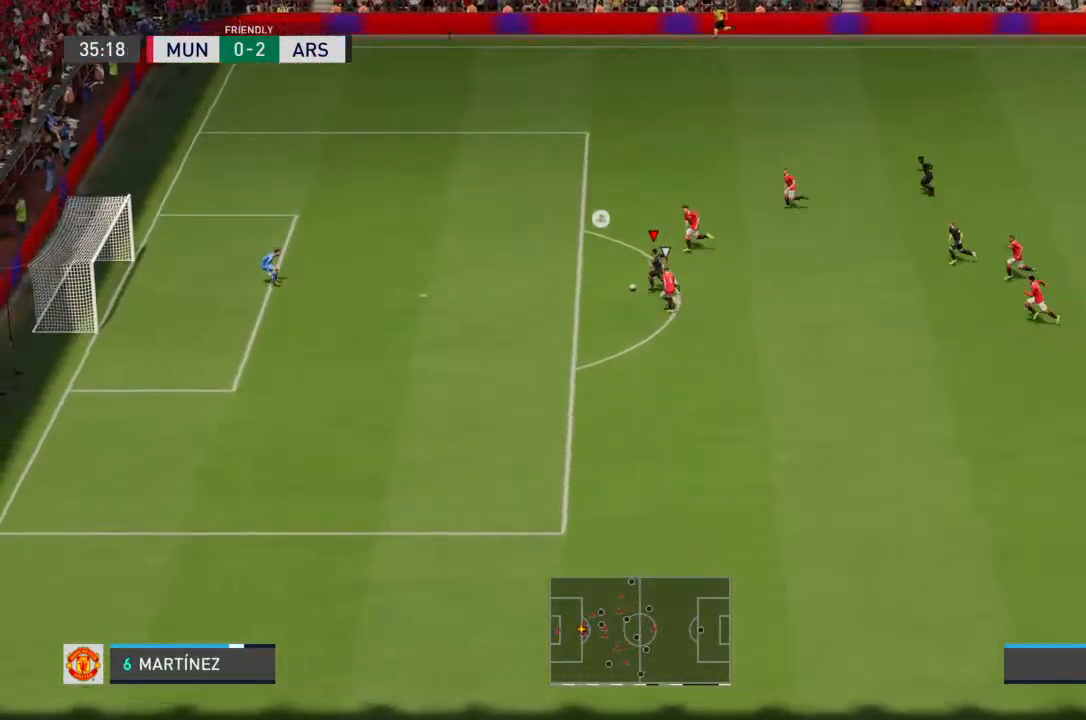
{"buttons": [], "left_stick": "down-left", "right_stick": "center", "events": [[333, "CIRCLE", "down"], [333, "left_stick", "down-left"], [500, "CIRCLE", "up"]]}
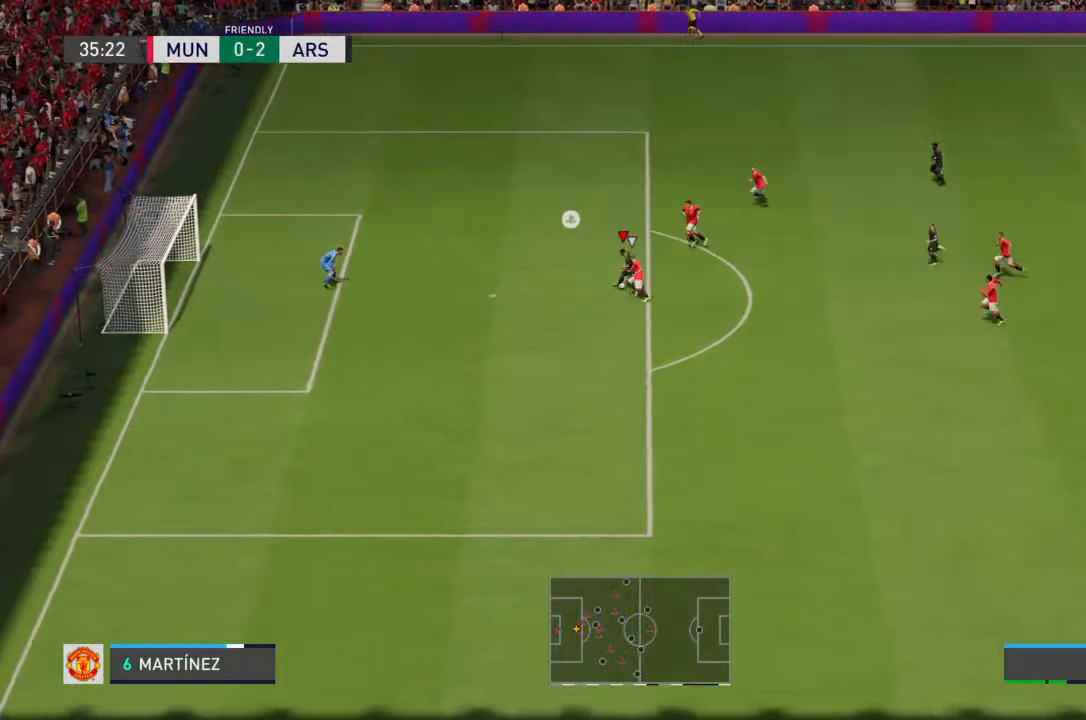
{"buttons": [], "left_stick": "left", "right_stick": "center", "events": [[33, "CIRCLE", "down"], [133, "CIRCLE", "up"], [367, "left_stick", "left"]]}
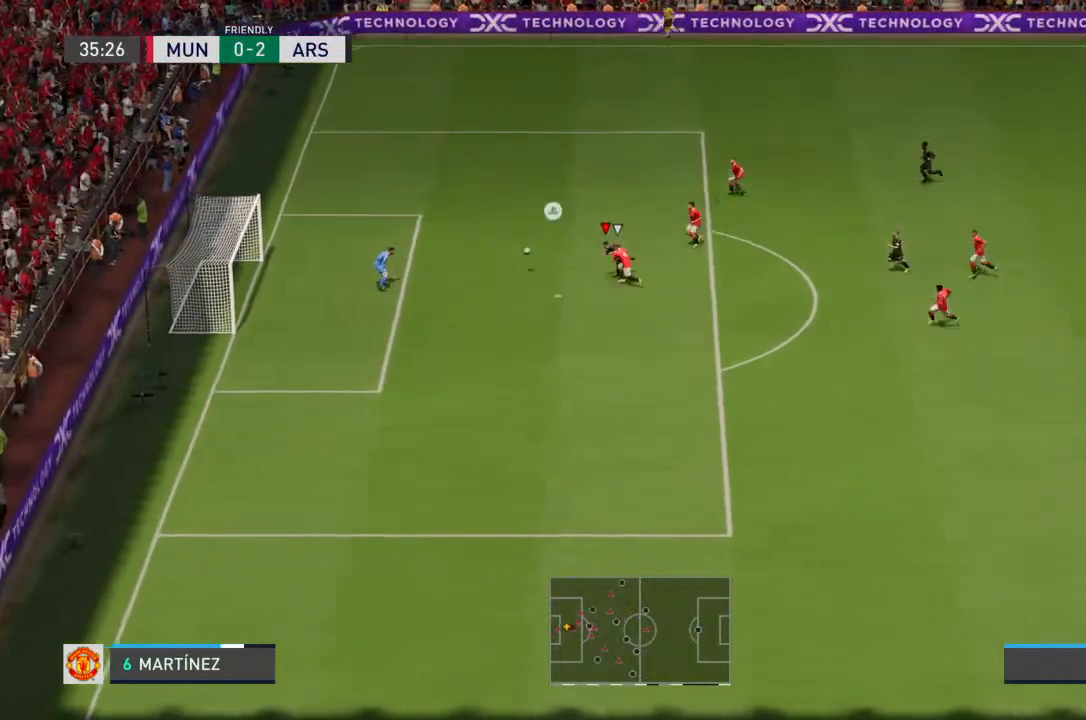
{"buttons": [], "left_stick": "left", "right_stick": "center", "events": []}
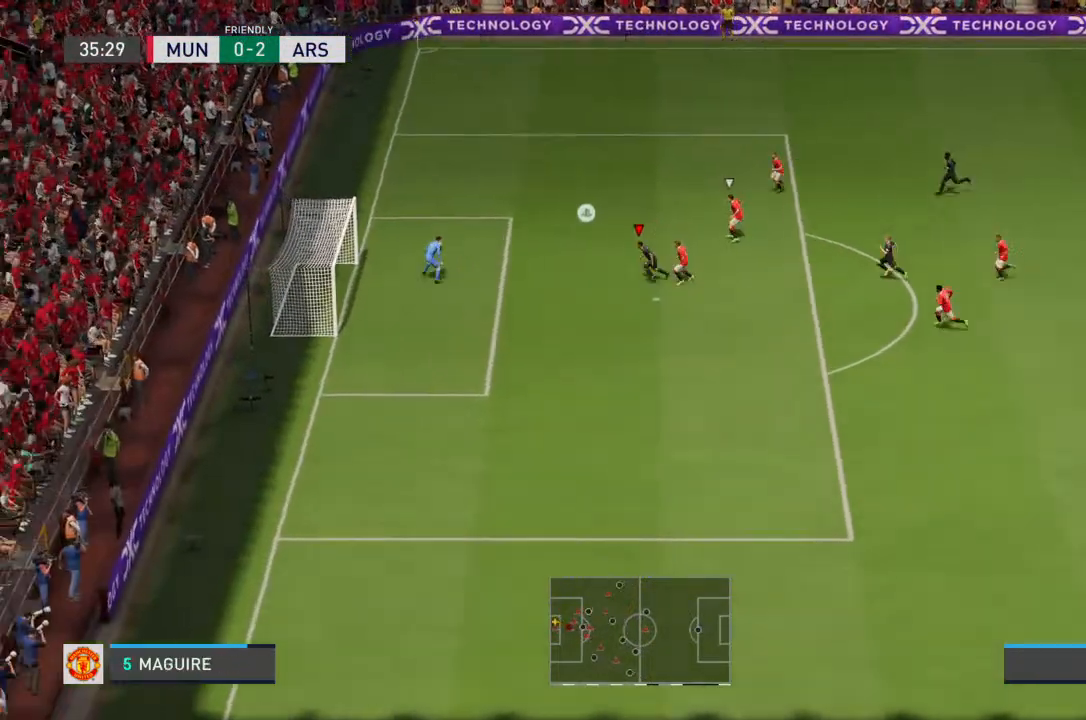
{"buttons": [], "left_stick": "left", "right_stick": "center", "events": []}
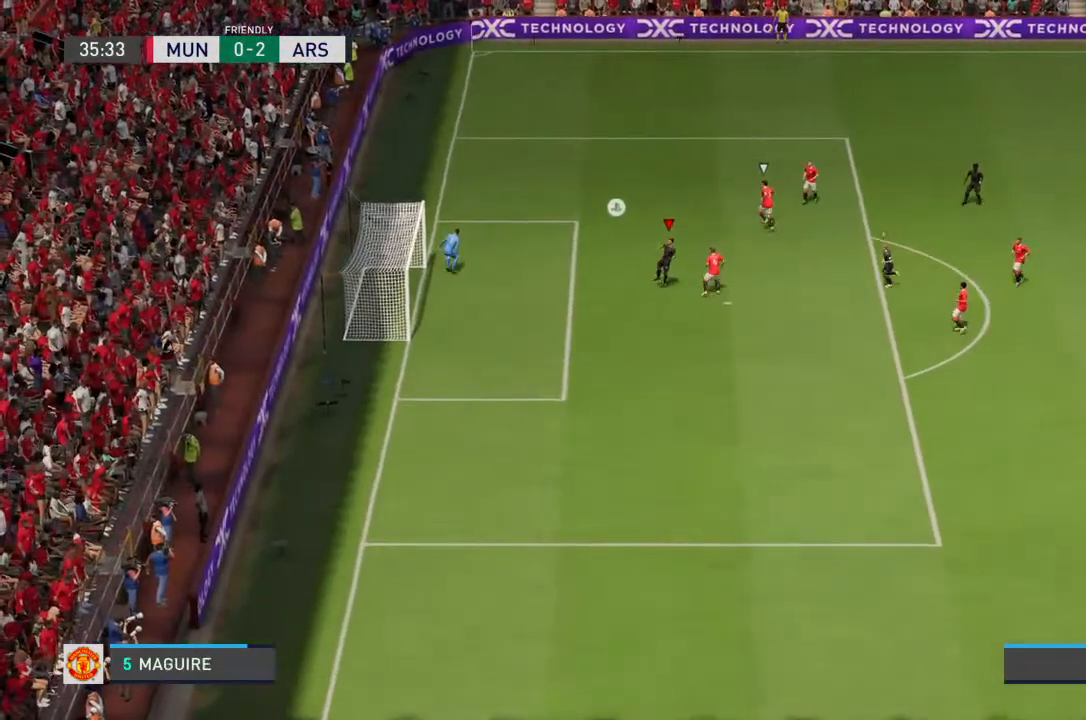
{"buttons": [], "left_stick": "center", "right_stick": "center"}
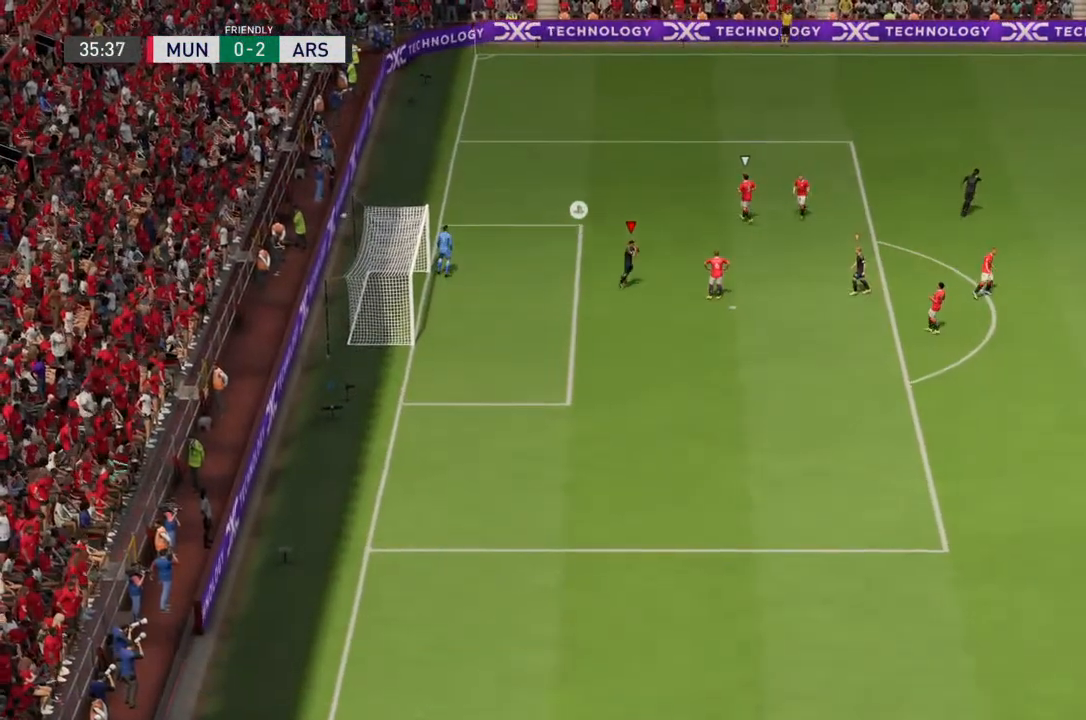
{"buttons": [], "left_stick": "center", "right_stick": "center", "events": []}
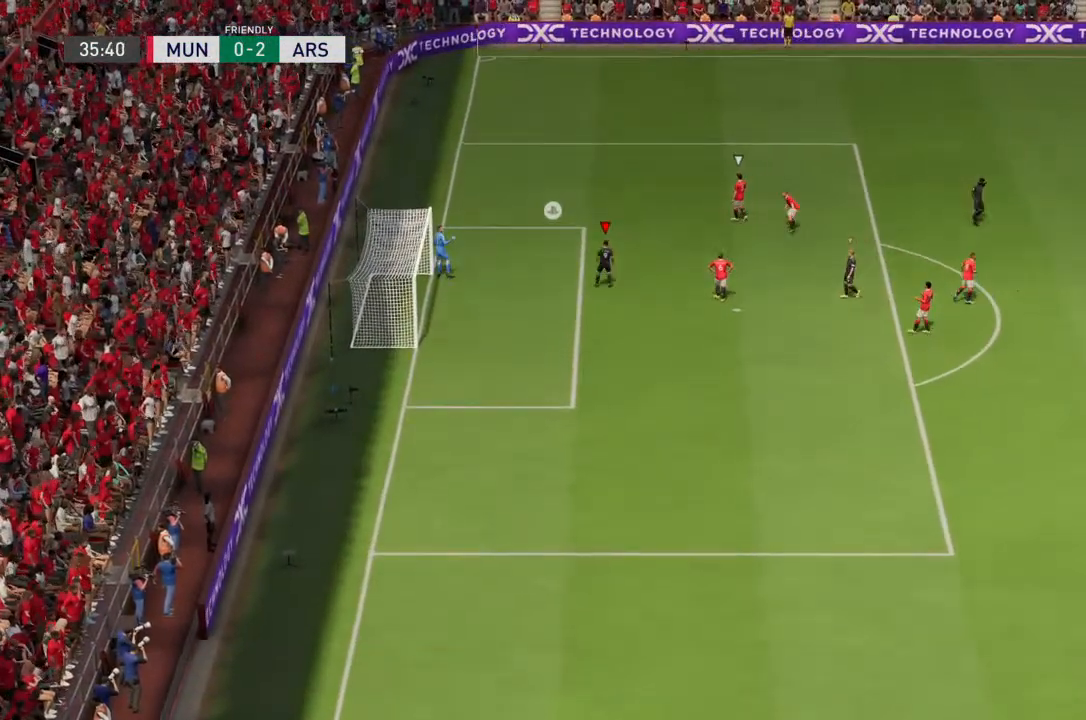
{"buttons": [], "left_stick": "center", "right_stick": "center", "events": [[233, "CROSS", "down"], [300, "CROSS", "up"]]}
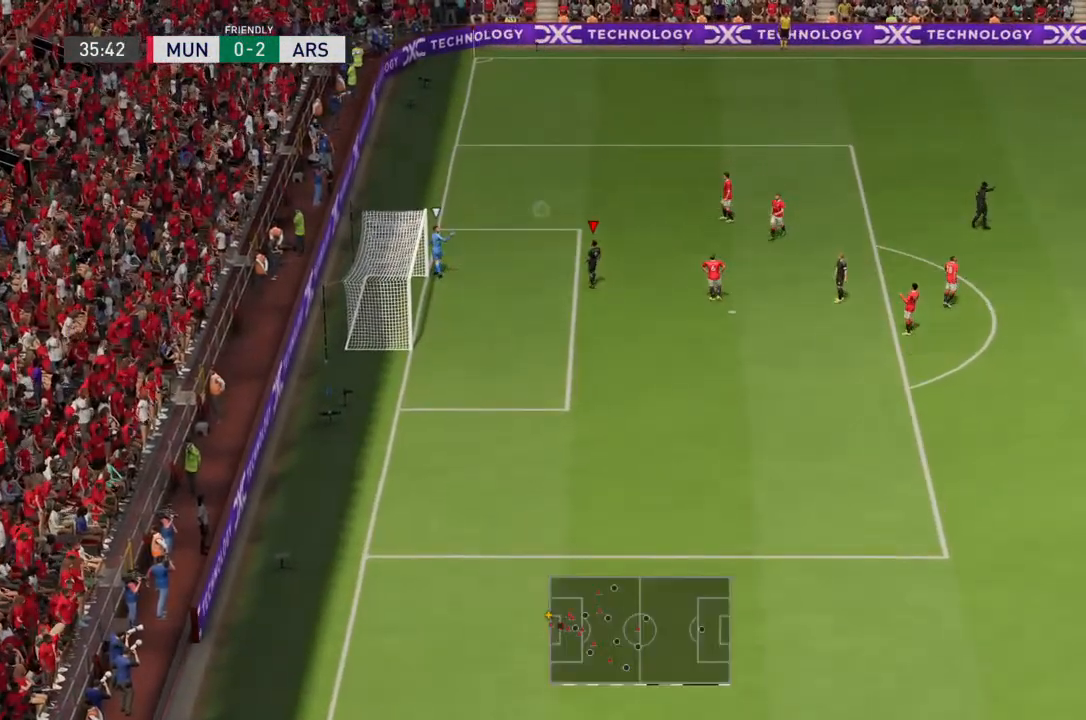
{"buttons": [], "left_stick": "center", "right_stick": "center", "events": [[333, "CROSS", "down"], [500, "CROSS", "up"]]}
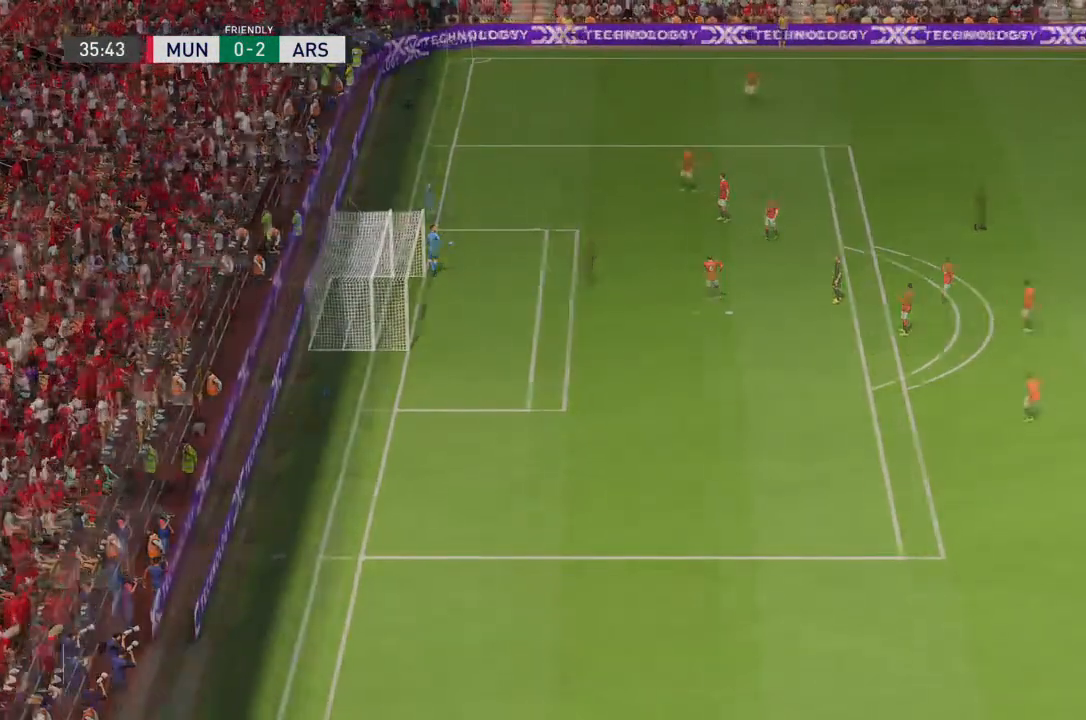
{"buttons": [], "left_stick": "center", "right_stick": "center", "events": []}
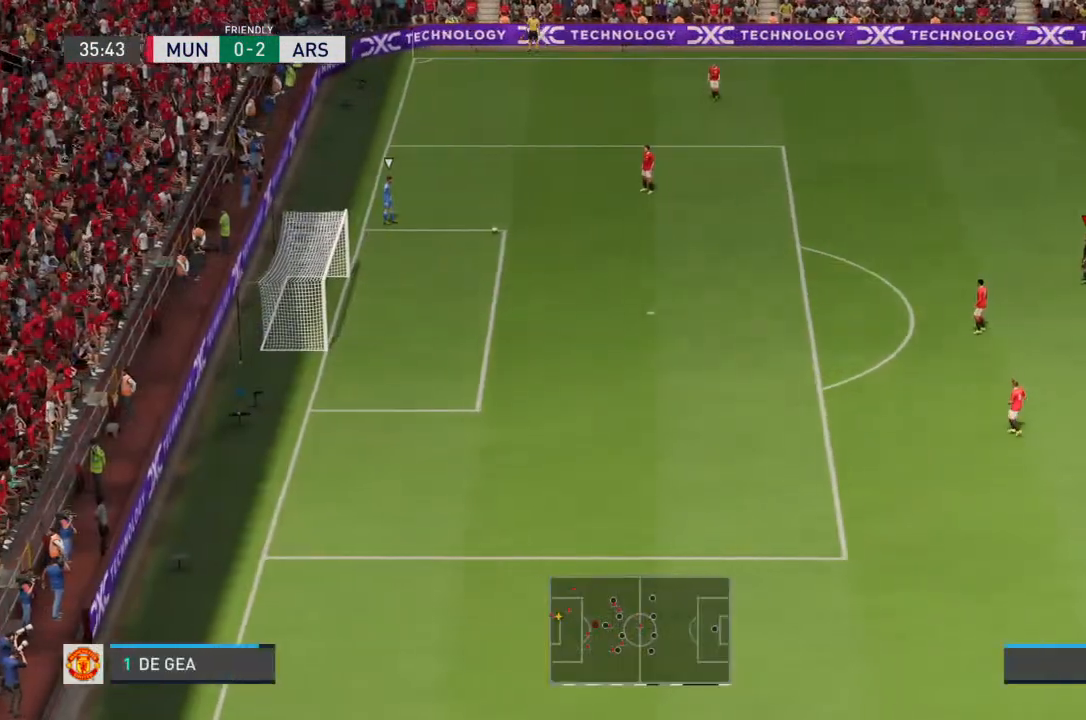
{"buttons": [], "left_stick": "left", "right_stick": "center", "events": [[400, "left_stick", "left"]]}
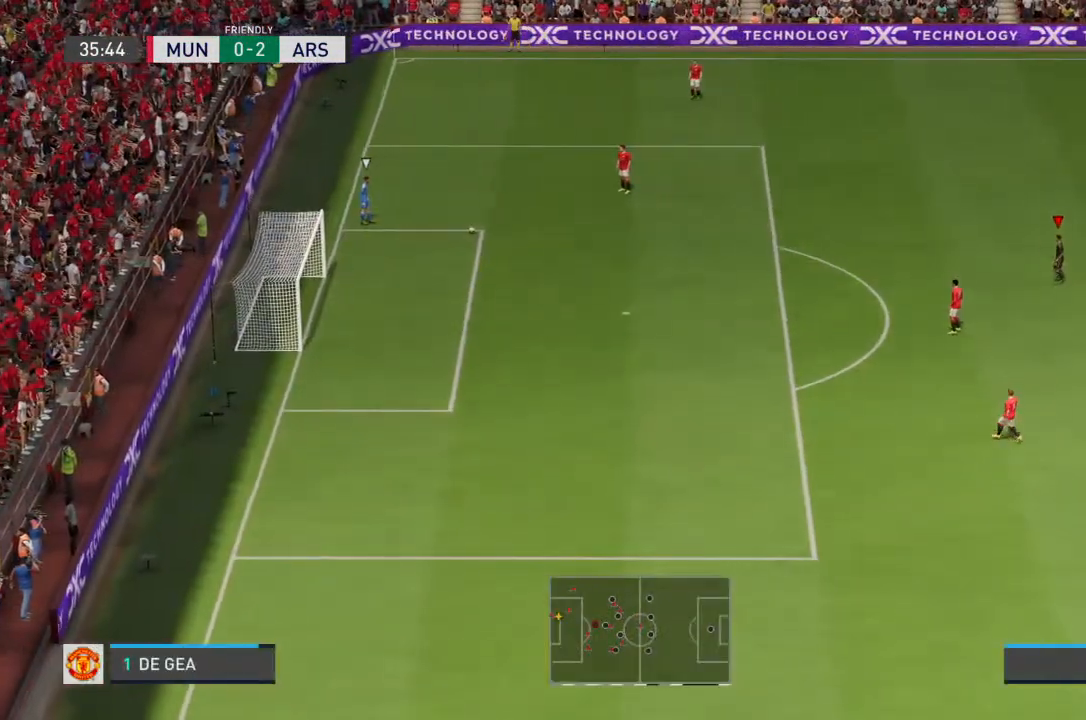
{"buttons": ["R2"], "left_stick": "up-left", "right_stick": "center", "events": [[33, "left_stick", "up-left"], [233, "R2", "down"]]}
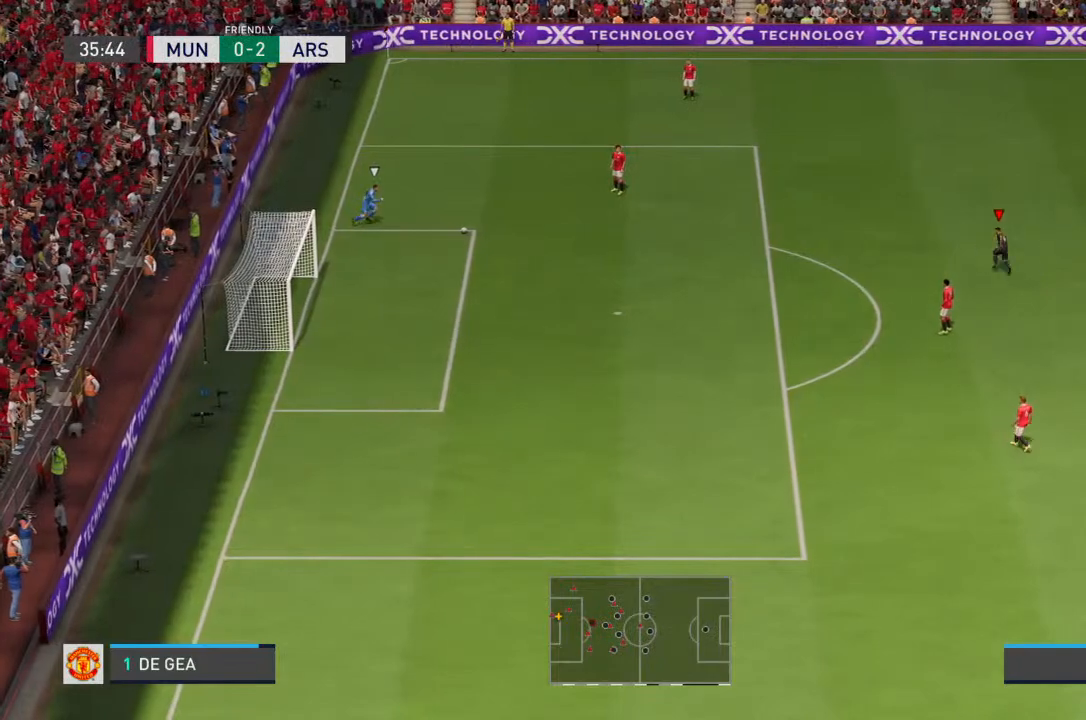
{"buttons": [], "left_stick": "up-left", "right_stick": "center", "events": [[133, "R2", "up"]]}
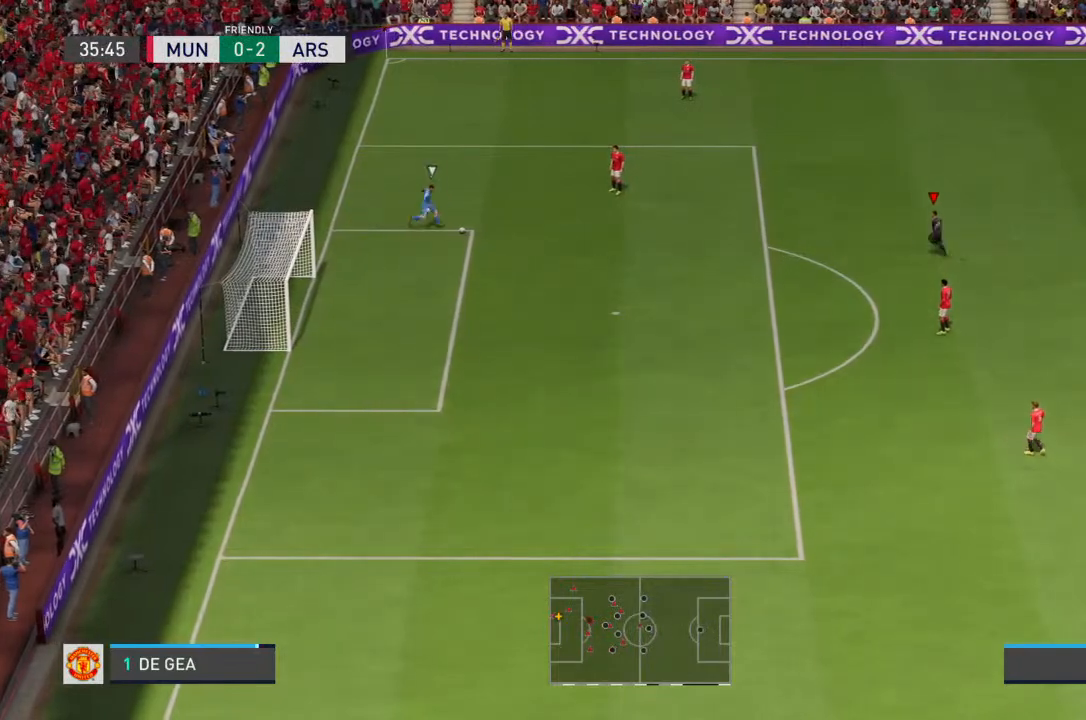
{"buttons": [], "left_stick": "up-left", "right_stick": "center", "events": []}
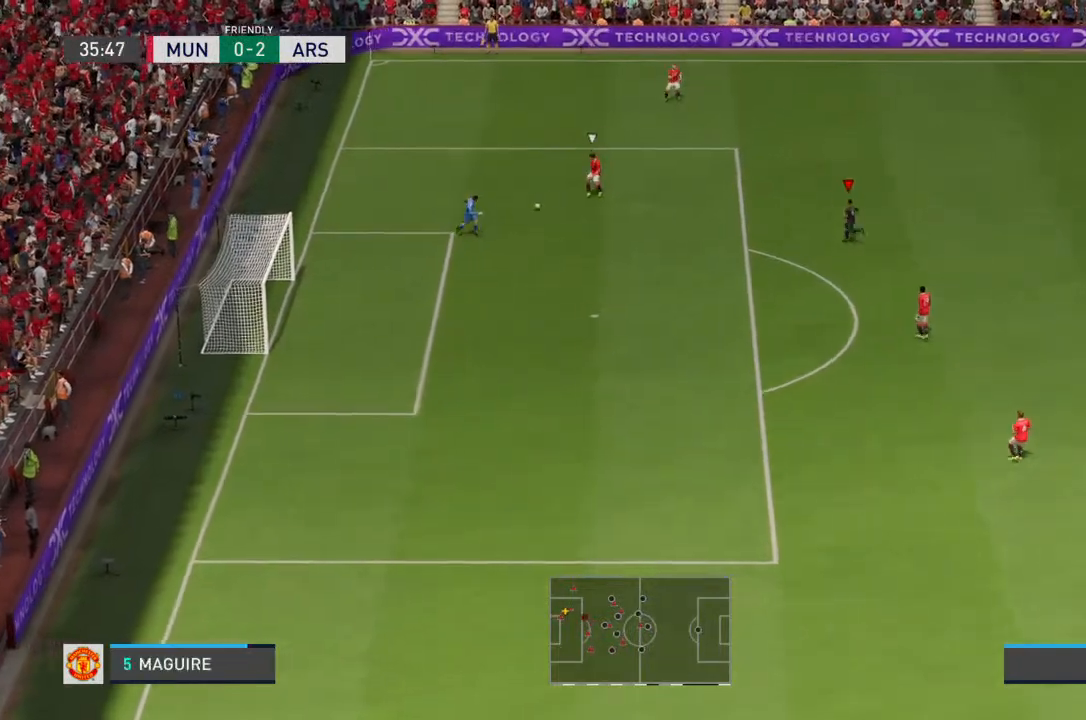
{"buttons": ["L2"], "left_stick": "down-left", "right_stick": "center", "events": [[33, "R2", "down"], [367, "L2", "down"], [400, "R2", "up"], [400, "left_stick", "down-left"]]}
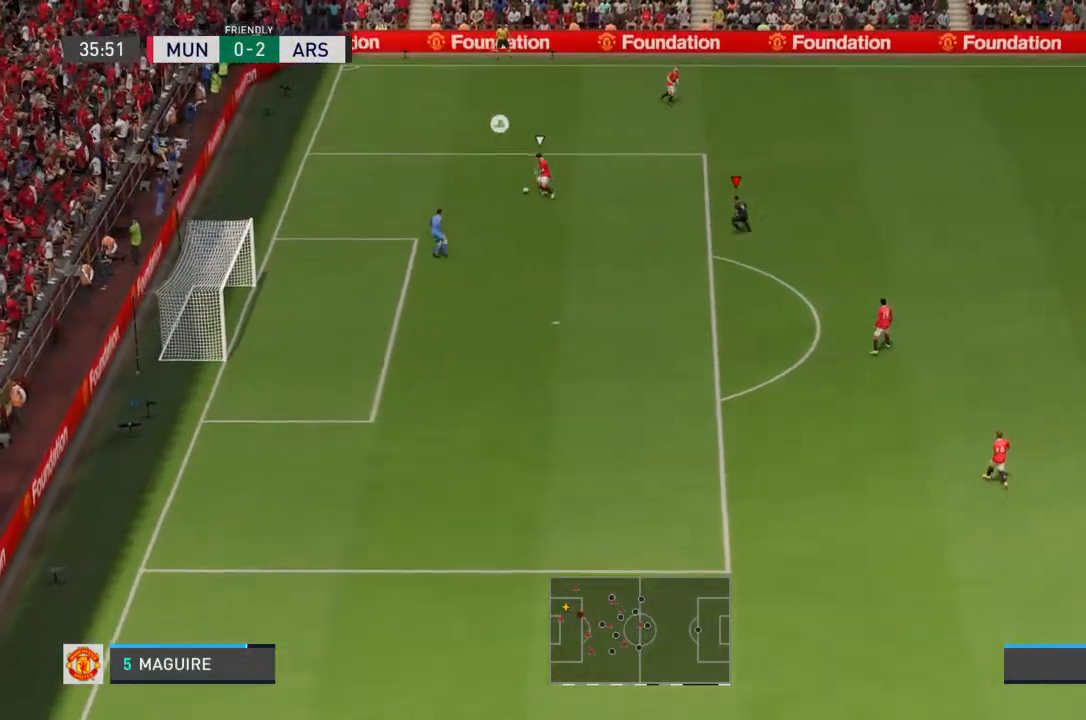
{"buttons": ["L2", "R2"], "left_stick": "up-left", "right_stick": "center", "events": [[100, "R2", "down"], [233, "left_stick", "up-left"]]}
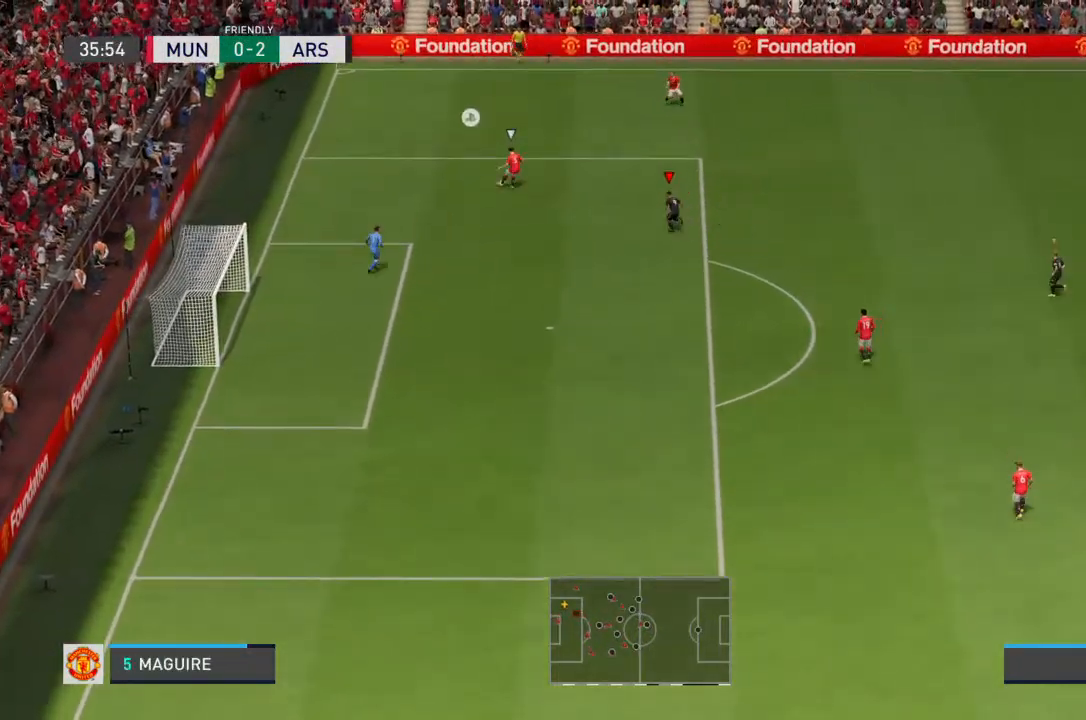
{"buttons": ["L2", "R2"], "left_stick": "up", "right_stick": "center", "events": [[167, "left_stick", "up"]]}
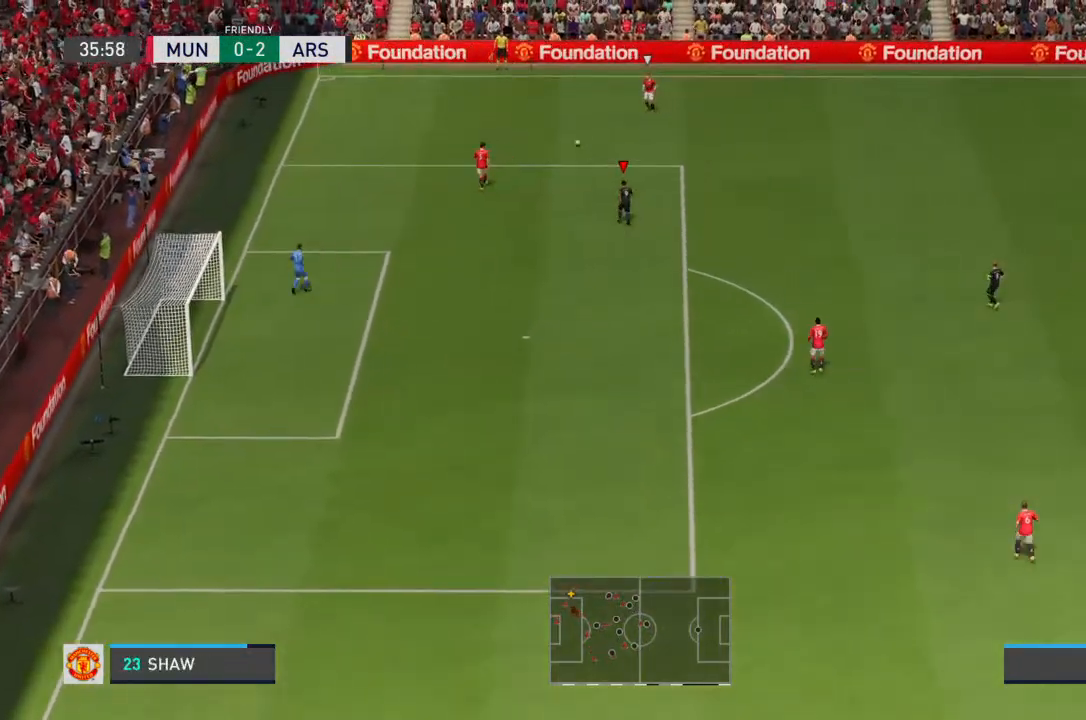
{"buttons": ["R2"], "left_stick": "up", "right_stick": "center", "events": [[100, "L2", "up"]]}
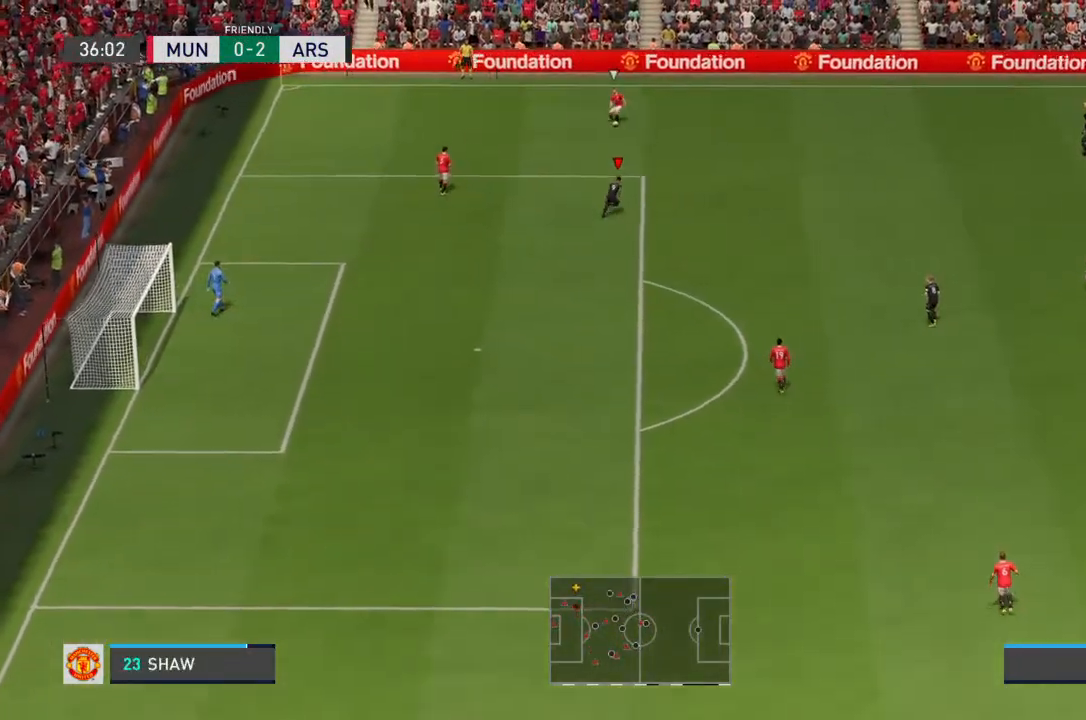
{"buttons": ["R2"], "left_stick": "right", "right_stick": "center", "events": [[267, "left_stick", "up-right"], [400, "left_stick", "right"]]}
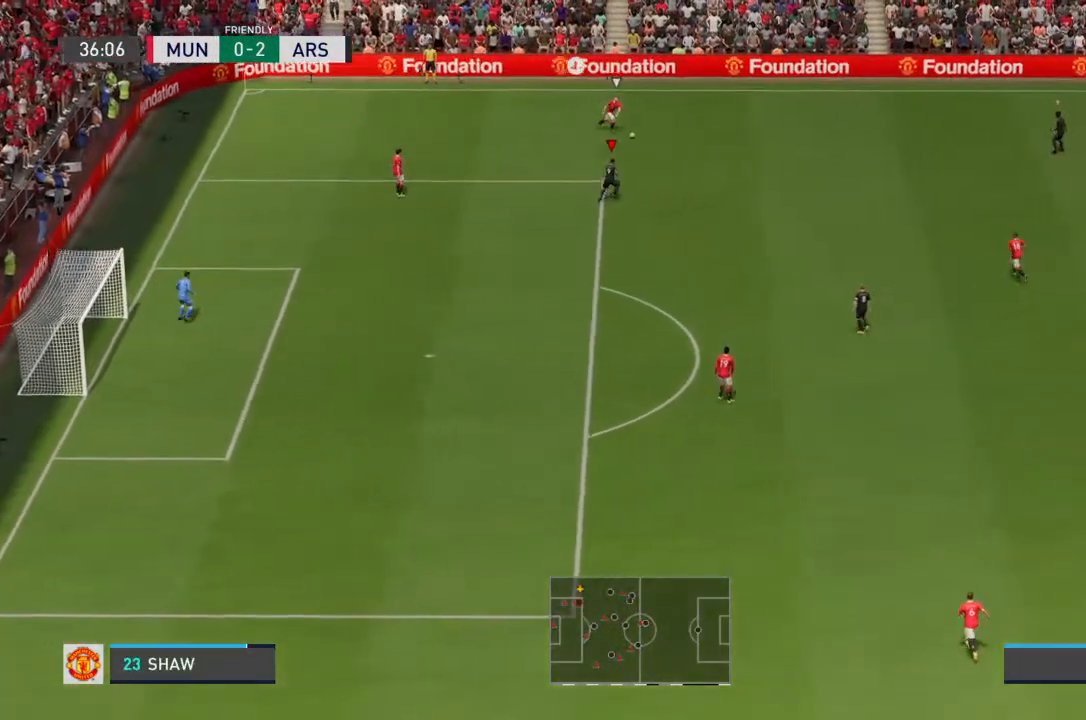
{"buttons": ["L2"], "left_stick": "right", "right_stick": "center", "events": [[433, "L2", "down"], [500, "R2", "up"]]}
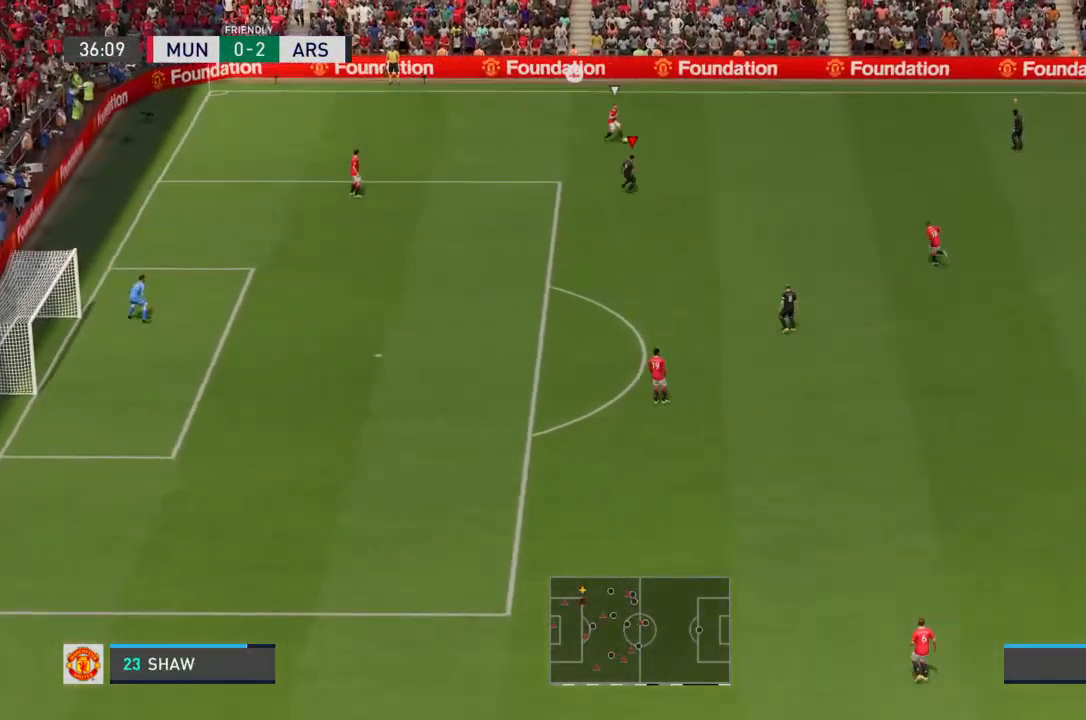
{"buttons": ["L2"], "left_stick": "right", "right_stick": "center", "events": [[67, "R2", "down"], [133, "left_stick", "up-right"], [433, "R2", "up"], [500, "left_stick", "right"]]}
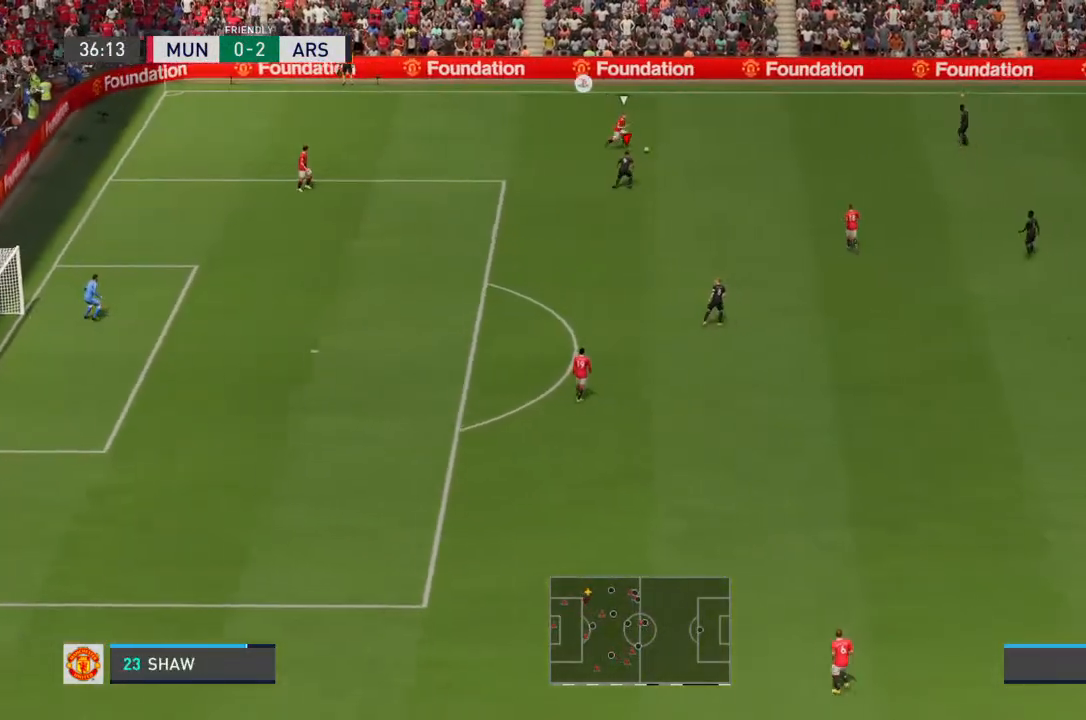
{"buttons": ["R2"], "left_stick": "right", "right_stick": "center", "events": [[67, "R2", "down"], [167, "L2", "up"]]}
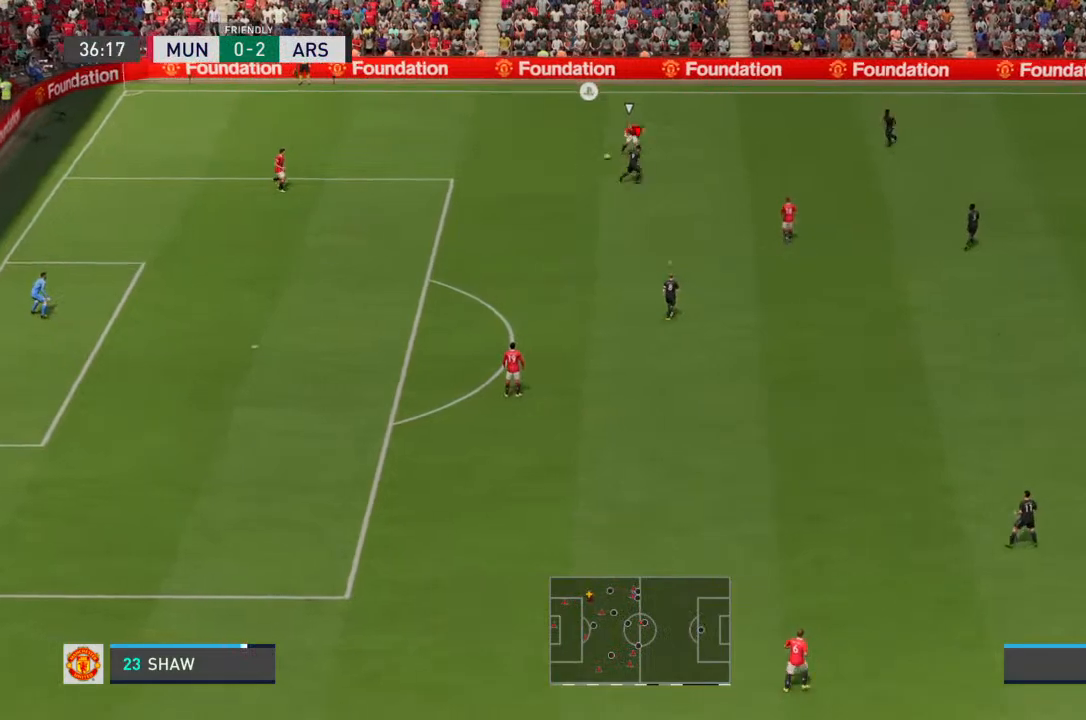
{"buttons": ["L2"], "left_stick": "down-left", "right_stick": "center", "events": [[133, "left_stick", "up-right"], [400, "R2", "up"], [400, "left_stick", "down-left"], [467, "L2", "down"]]}